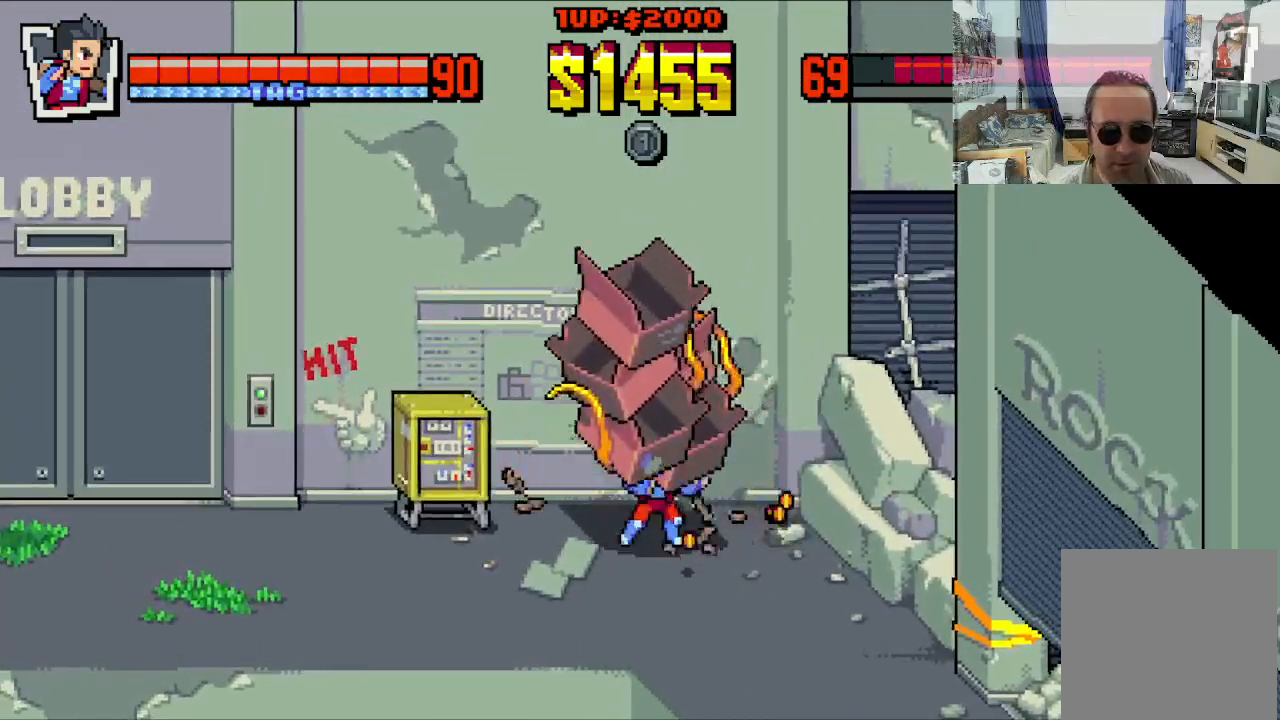
Gameplay with a controller (Xbox layout); each line is a JSON object with the inputs held at the frame after it. "events" lists button and stick changes between this image and that frame as [ms after this image, input, new state], when the widget could be followed in between. Not read: L1 L3 R1 R3 right_stick.
{"buttons": ["DPAD_DOWN", "DPAD_LEFT"], "left_stick": "center", "events": [[300, "DPAD_DOWN", "down"], [300, "DPAD_UP", "up"], [383, "DPAD_RIGHT", "up"], [433, "DPAD_LEFT", "down"]]}
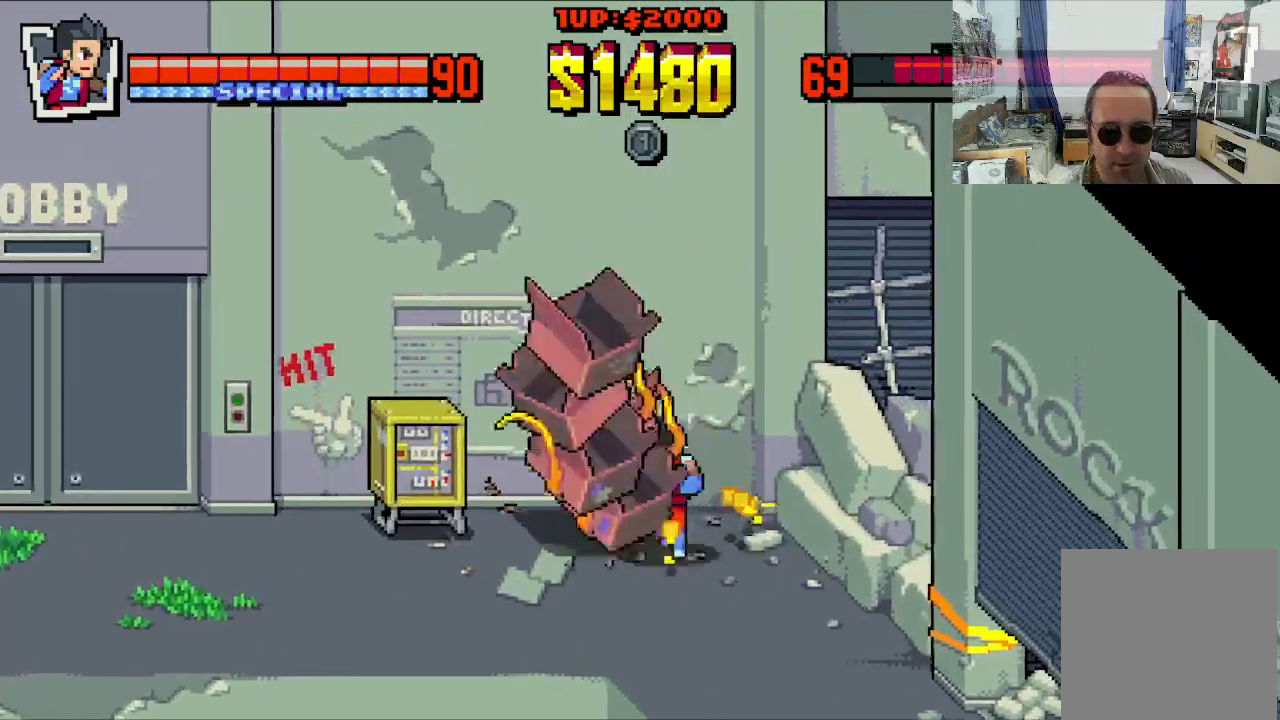
{"buttons": ["DPAD_DOWN", "DPAD_LEFT"], "left_stick": "center", "events": [[17, "DPAD_DOWN", "up"], [133, "DPAD_UP", "down"], [167, "DPAD_LEFT", "up"], [167, "DPAD_RIGHT", "down"], [283, "DPAD_UP", "up"], [317, "DPAD_DOWN", "down"], [450, "DPAD_RIGHT", "up"], [467, "DPAD_LEFT", "down"]]}
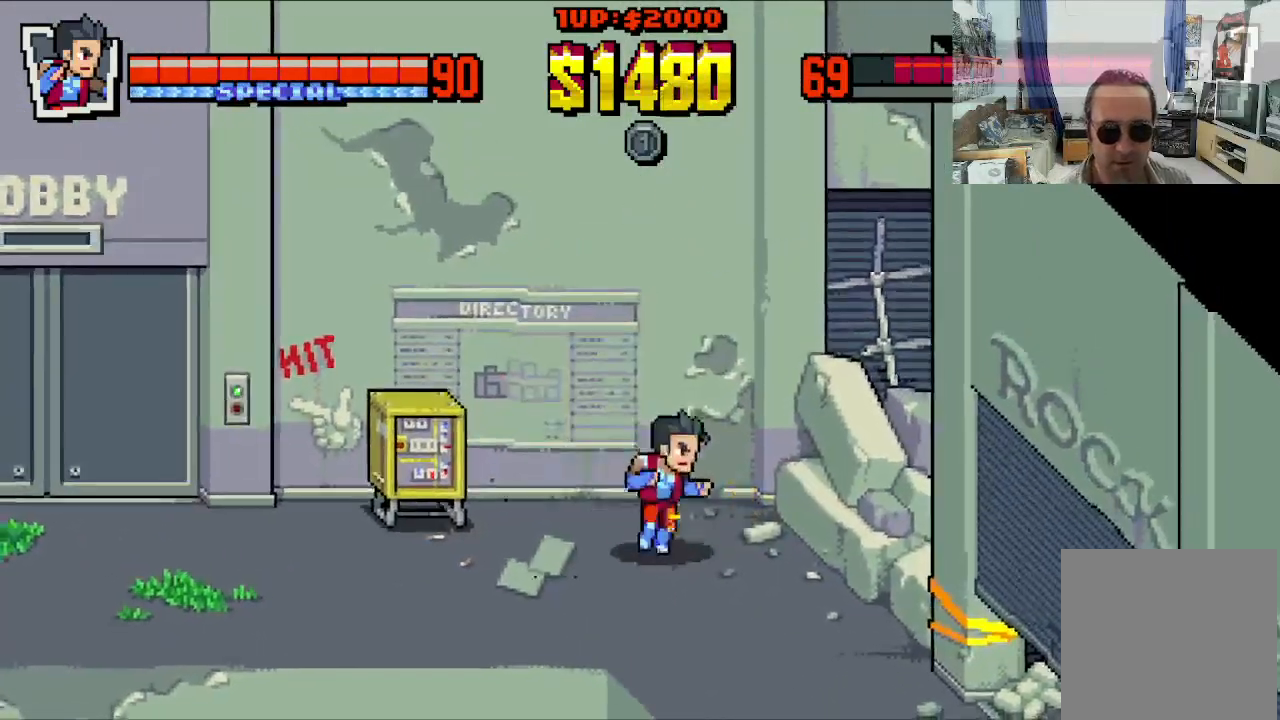
{"buttons": ["DPAD_UP", "DPAD_LEFT"], "left_stick": "center", "events": [[33, "DPAD_DOWN", "up"], [333, "DPAD_UP", "down"]]}
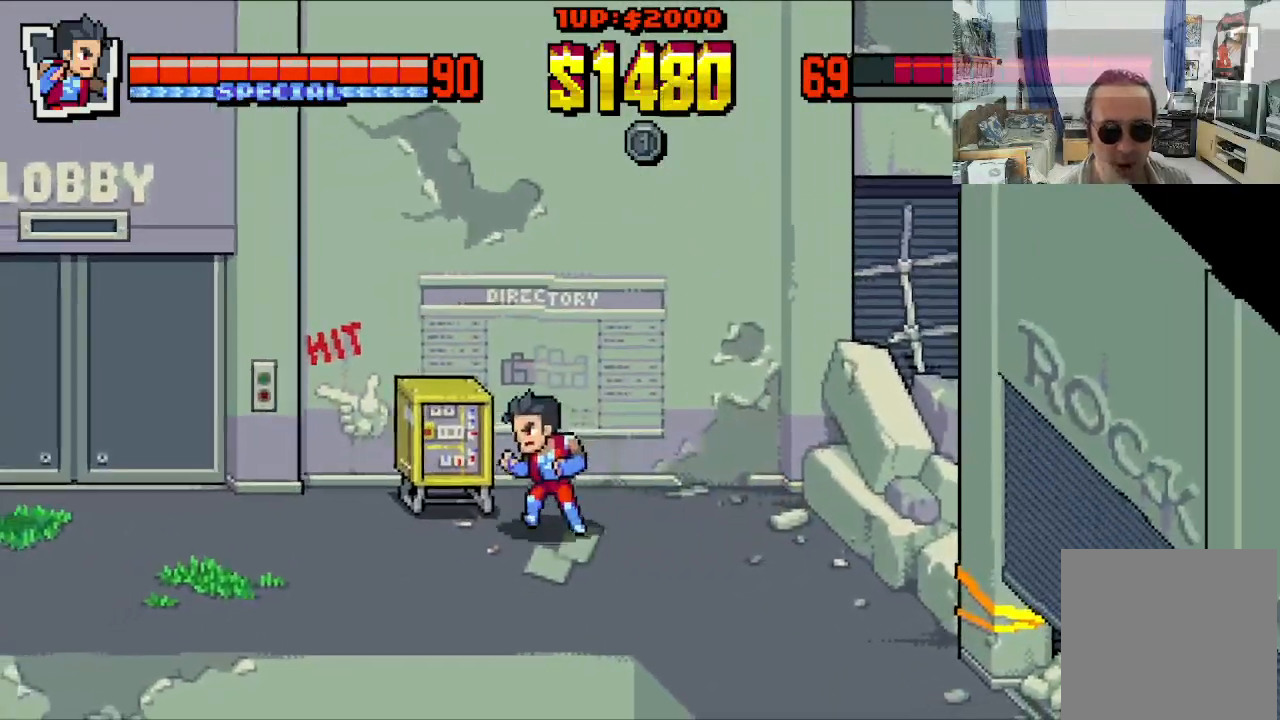
{"buttons": [], "left_stick": "center", "events": [[50, "X", "down"], [167, "DPAD_UP", "up"], [167, "X", "up"], [200, "DPAD_LEFT", "up"], [233, "X", "down"], [333, "X", "up"], [400, "X", "down"], [500, "X", "up"]]}
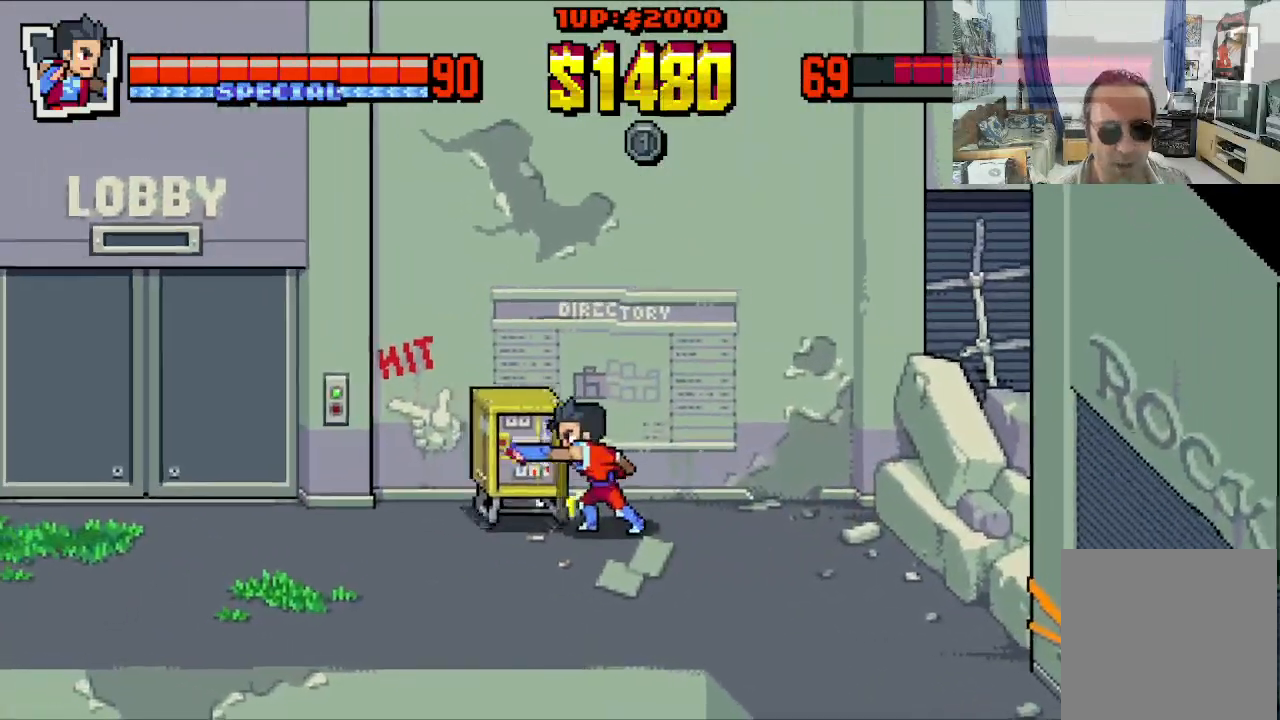
{"buttons": ["X"], "left_stick": "center", "events": [[67, "X", "down"], [183, "X", "up"], [250, "X", "down"], [350, "X", "up"], [433, "X", "down"]]}
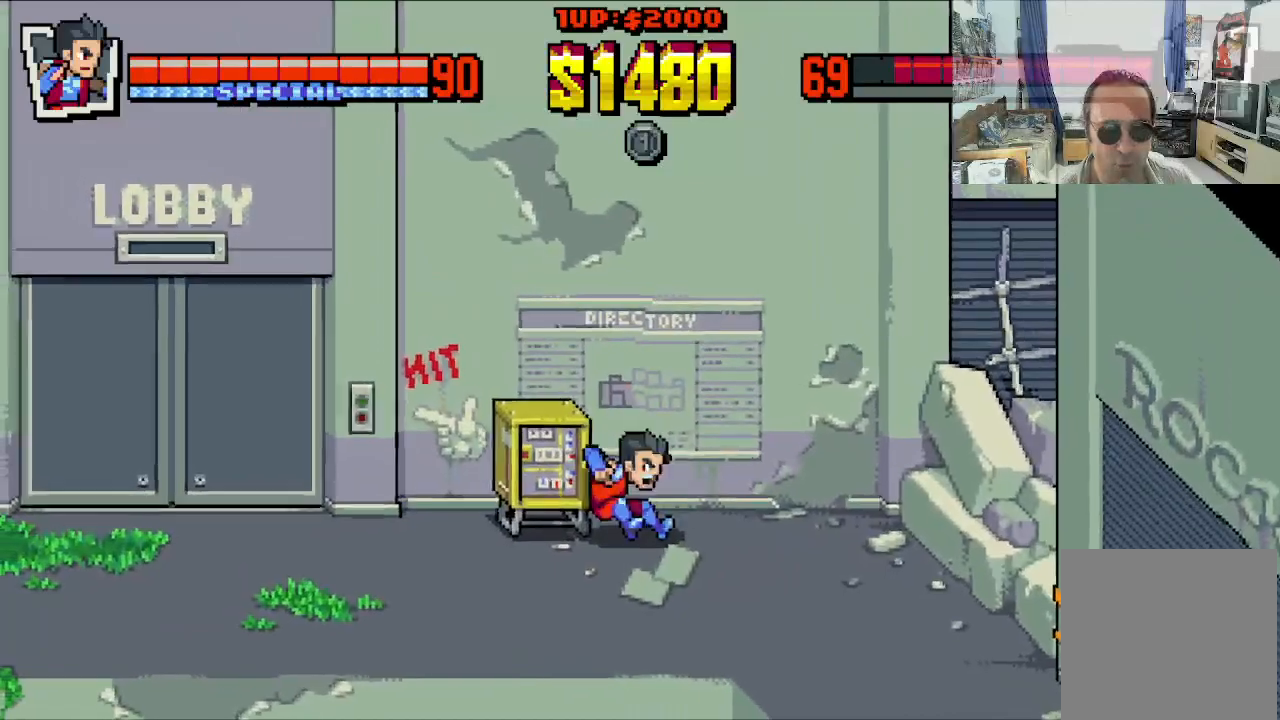
{"buttons": ["X"], "left_stick": "center", "events": [[33, "X", "up"], [117, "X", "down"], [217, "X", "up"], [300, "X", "down"], [417, "X", "up"], [467, "X", "down"]]}
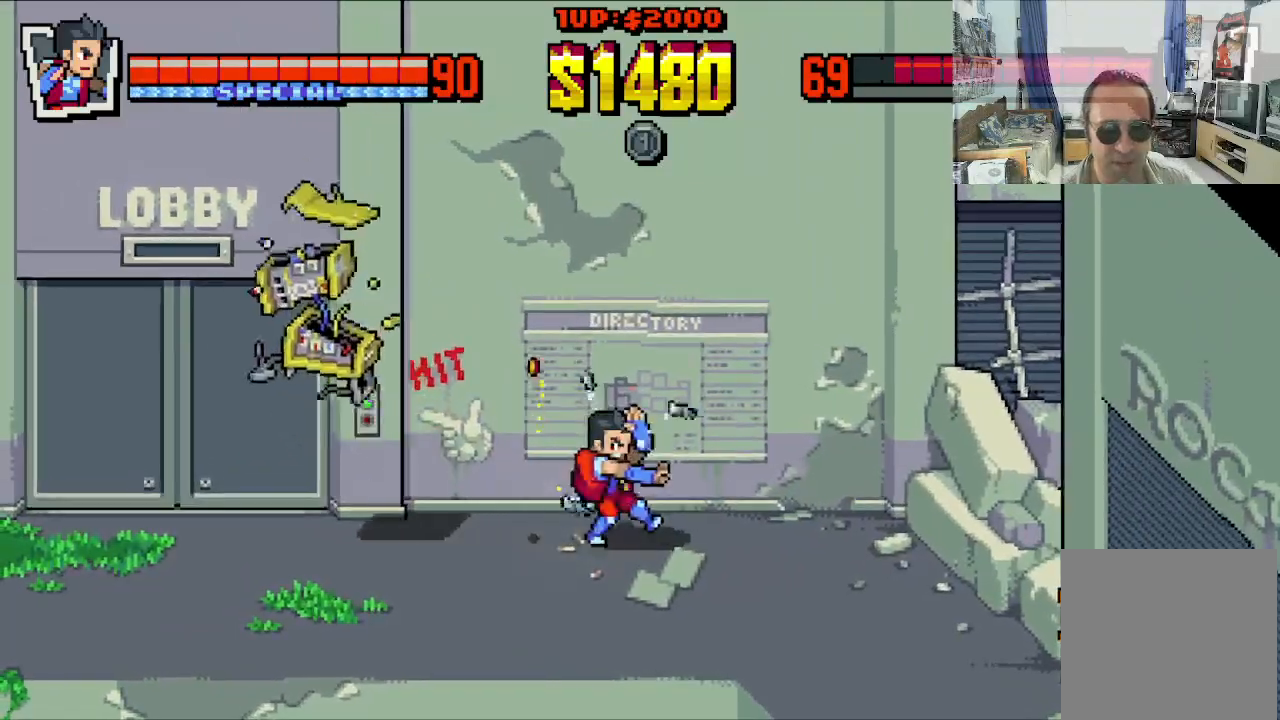
{"buttons": ["DPAD_LEFT"], "left_stick": "center", "events": [[83, "X", "up"], [400, "DPAD_LEFT", "down"]]}
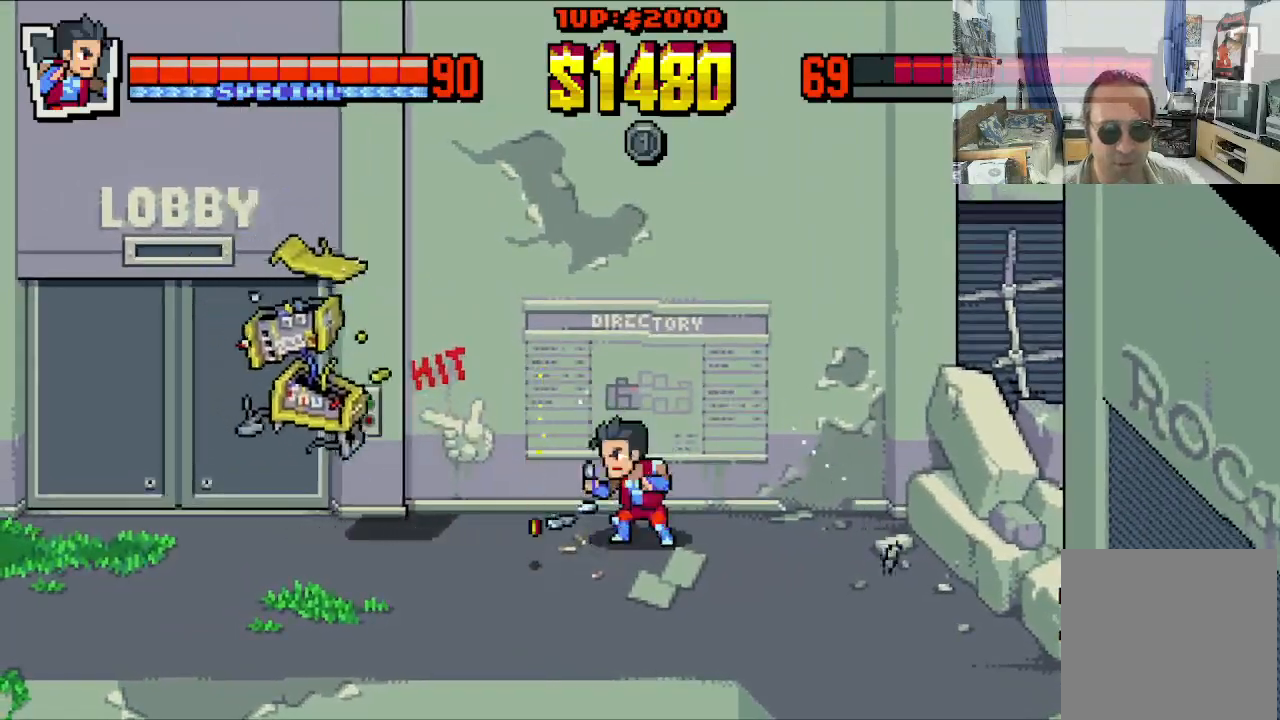
{"buttons": ["DPAD_RIGHT"], "left_stick": "center", "events": [[50, "DPAD_DOWN", "down"], [117, "DPAD_LEFT", "up"], [150, "DPAD_RIGHT", "down"], [217, "DPAD_DOWN", "up"]]}
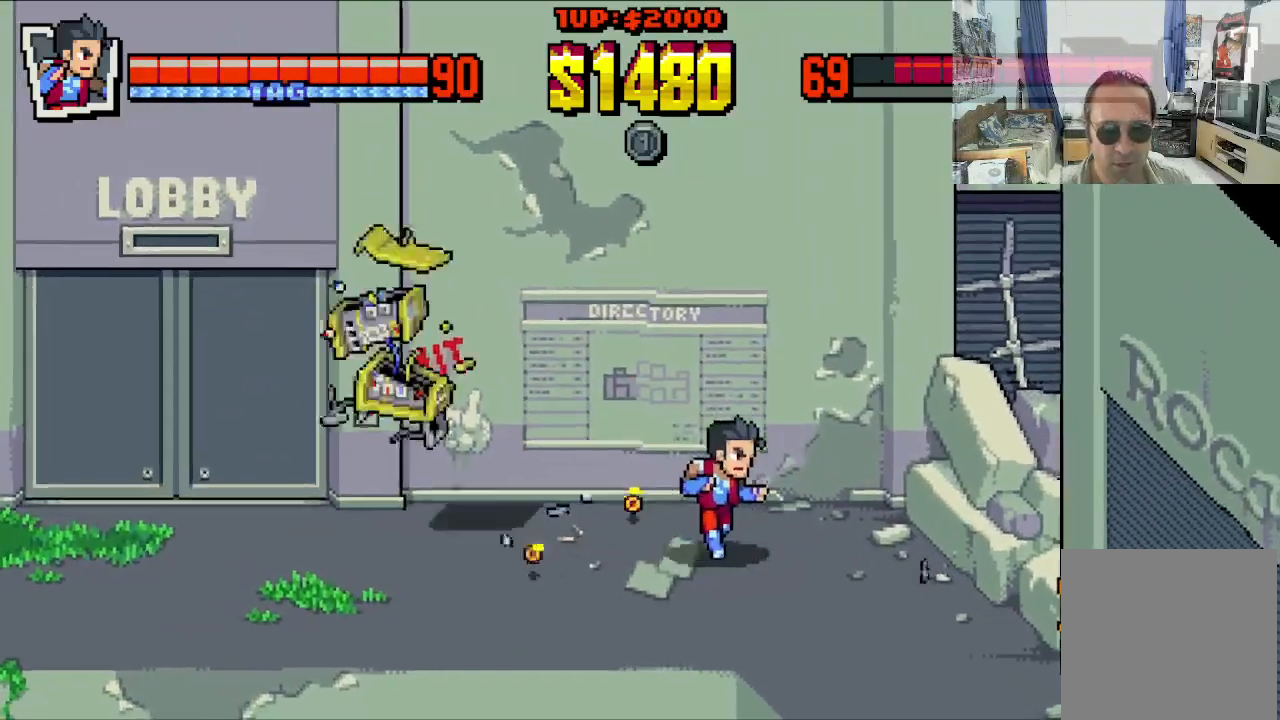
{"buttons": ["DPAD_UP", "DPAD_LEFT"], "left_stick": "center", "events": [[150, "DPAD_DOWN", "down"], [183, "DPAD_RIGHT", "up"], [250, "DPAD_LEFT", "down"], [333, "DPAD_DOWN", "up"], [500, "DPAD_UP", "down"]]}
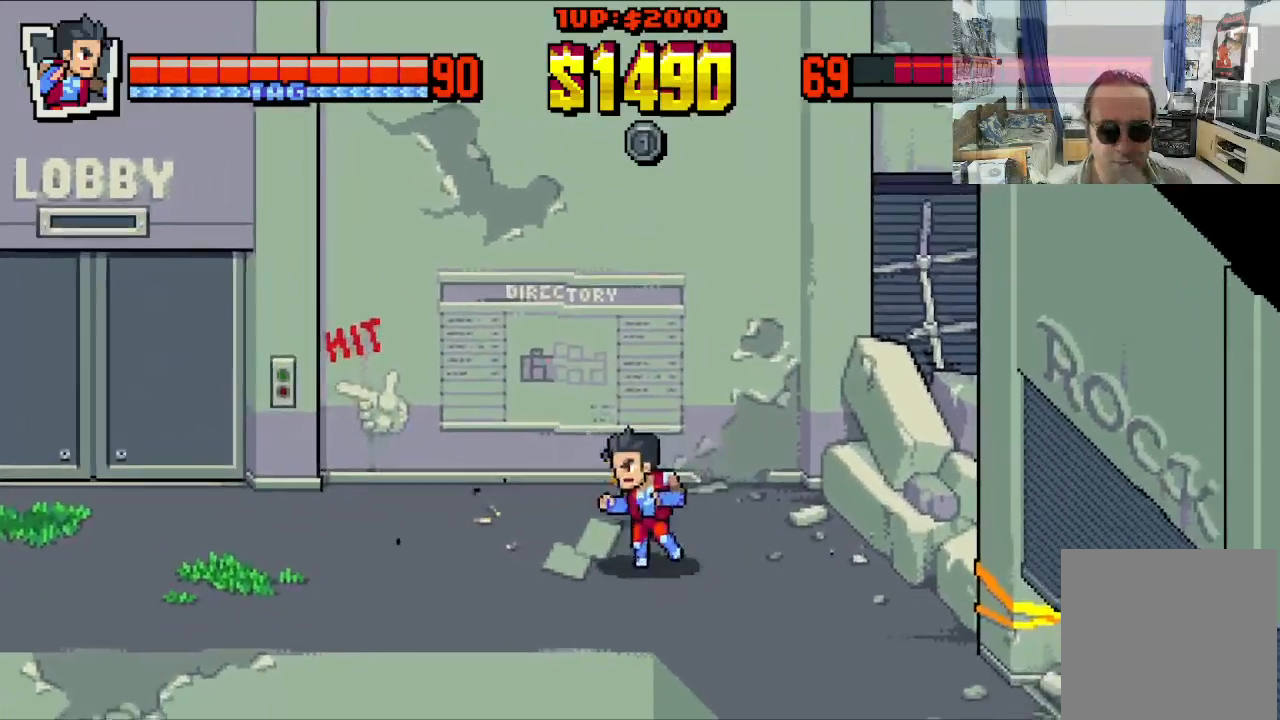
{"buttons": ["DPAD_LEFT"], "left_stick": "center", "events": [[17, "DPAD_LEFT", "up"], [33, "DPAD_RIGHT", "down"], [250, "DPAD_RIGHT", "up"], [267, "DPAD_LEFT", "down"], [300, "DPAD_UP", "up"], [400, "DPAD_DOWN", "down"], [483, "DPAD_DOWN", "up"]]}
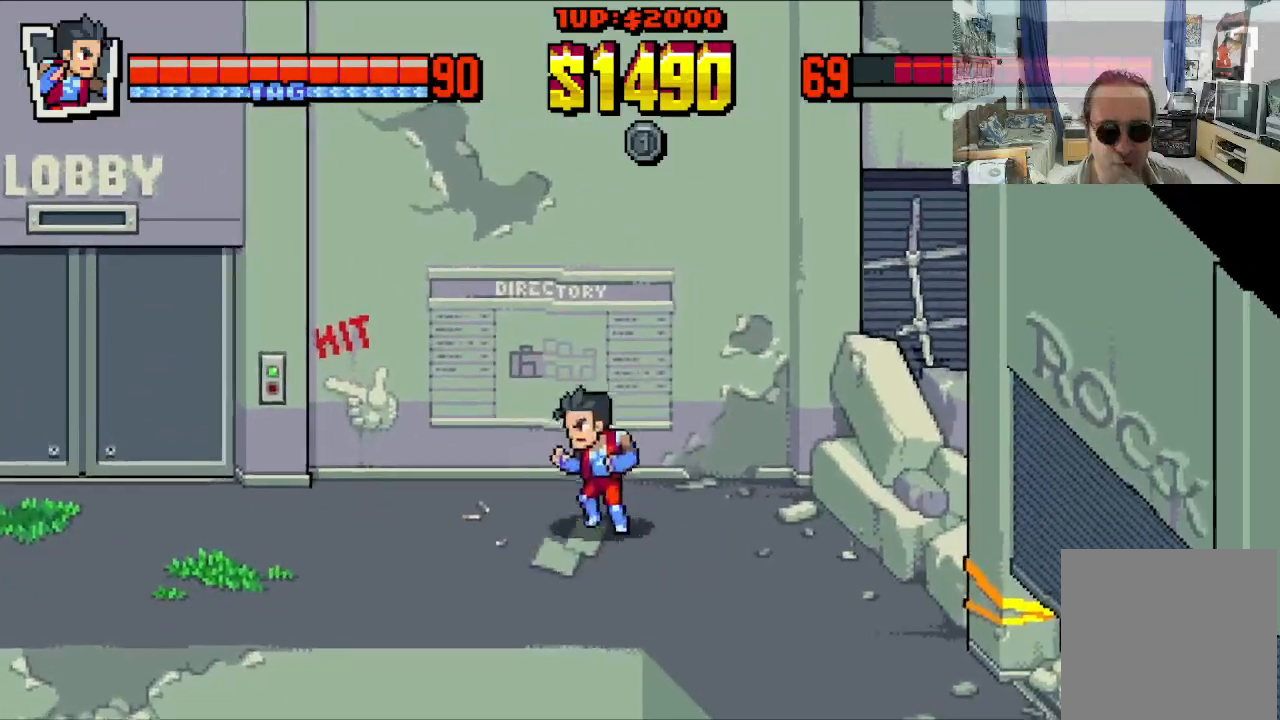
{"buttons": ["DPAD_LEFT"], "left_stick": "center", "events": []}
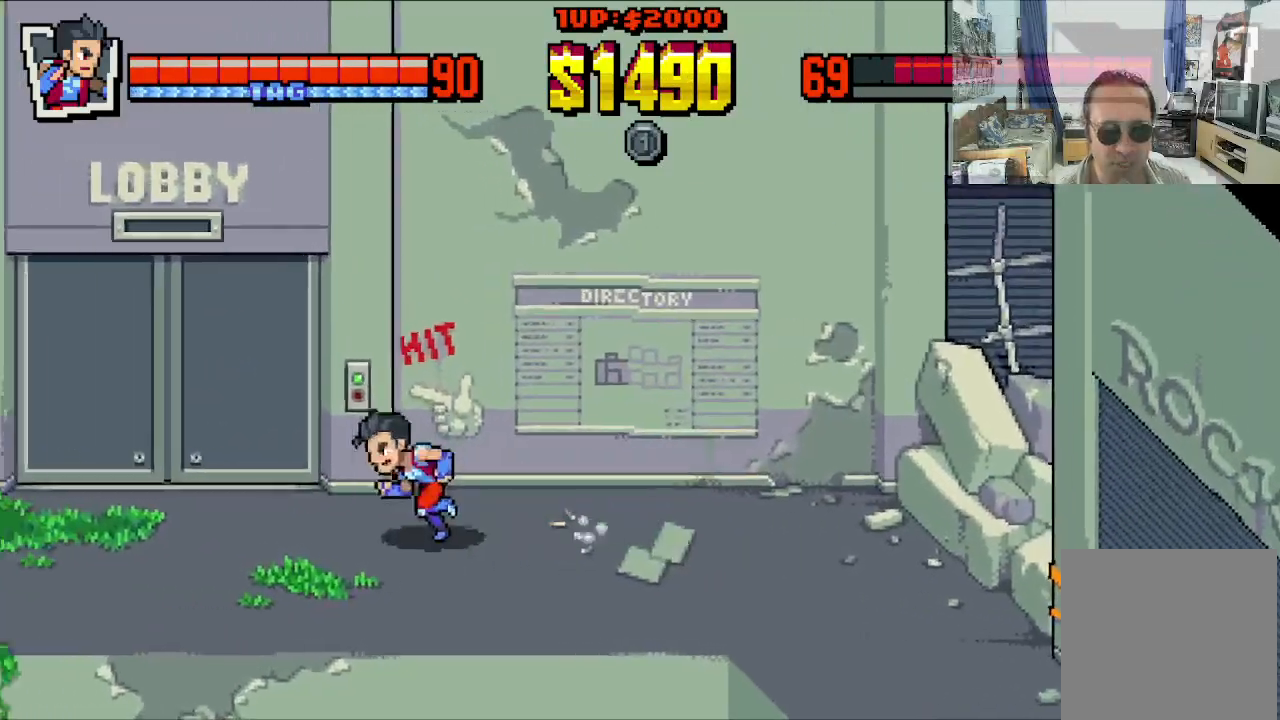
{"buttons": ["DPAD_DOWN", "DPAD_RIGHT"], "left_stick": "center", "events": [[383, "DPAD_DOWN", "down"], [450, "DPAD_LEFT", "up"], [500, "DPAD_RIGHT", "down"]]}
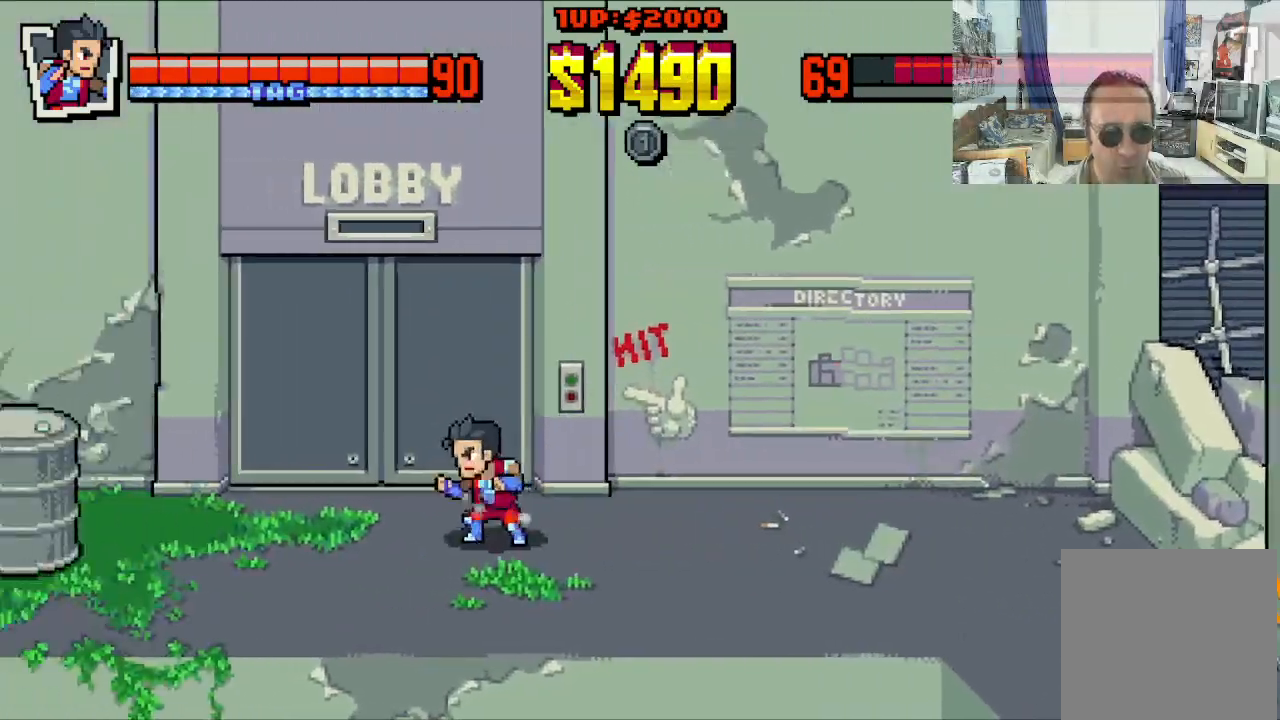
{"buttons": ["DPAD_UP"], "left_stick": "center", "events": [[83, "DPAD_DOWN", "up"], [267, "DPAD_UP", "down"], [483, "DPAD_RIGHT", "up"]]}
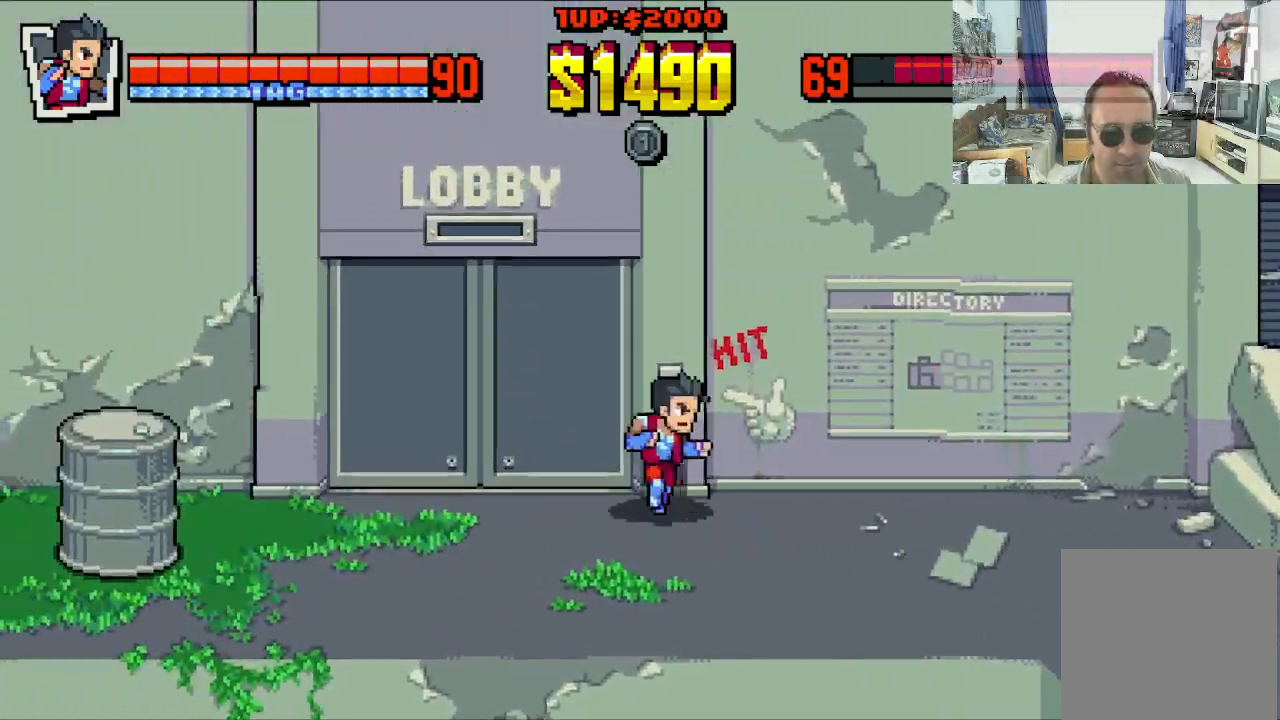
{"buttons": ["DPAD_LEFT"], "left_stick": "center", "events": [[83, "DPAD_LEFT", "down"], [133, "DPAD_LEFT", "up"], [200, "DPAD_LEFT", "down"], [233, "DPAD_UP", "up"], [417, "DPAD_DOWN", "down"], [483, "DPAD_DOWN", "up"]]}
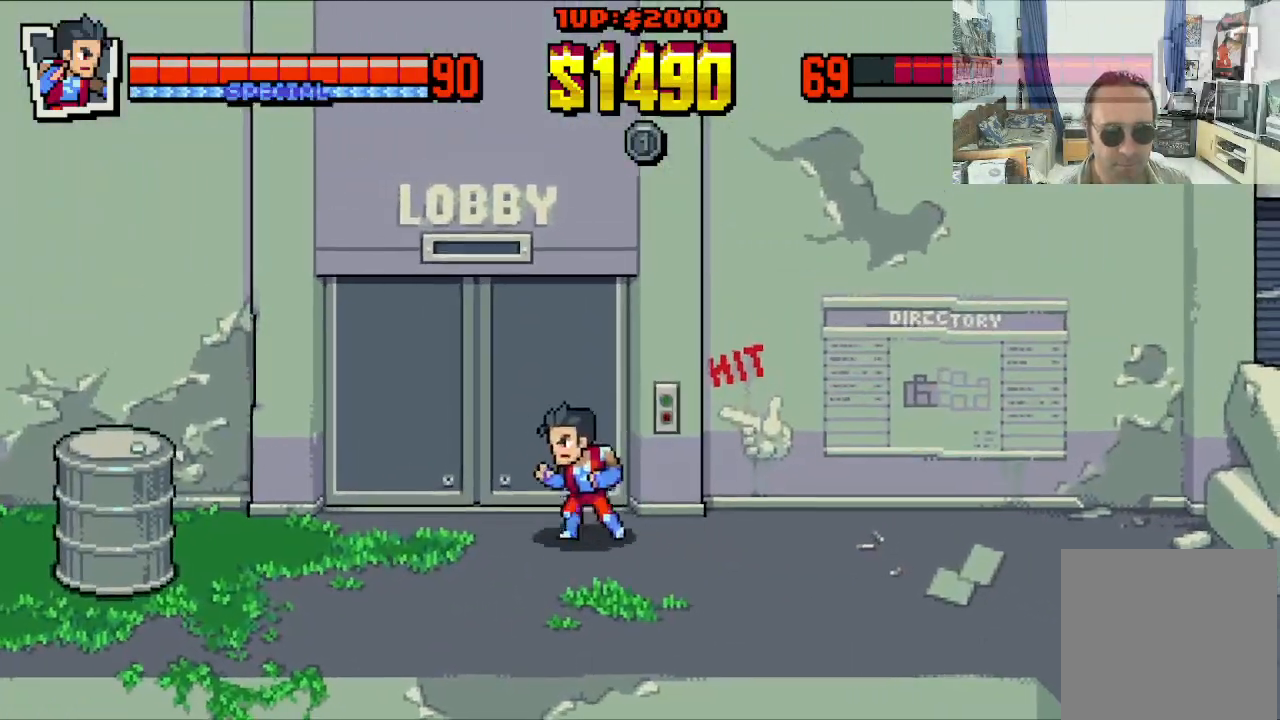
{"buttons": ["DPAD_LEFT"], "left_stick": "center", "events": []}
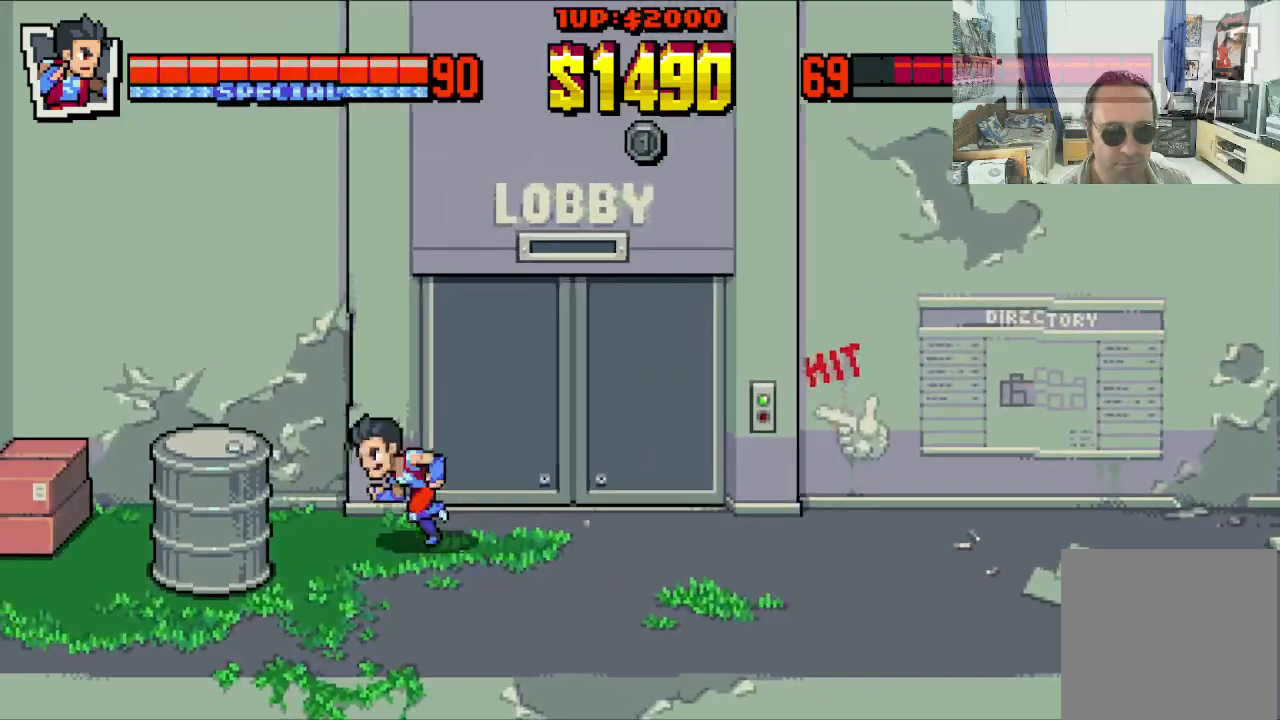
{"buttons": ["DPAD_LEFT"], "left_stick": "center", "events": [[100, "X", "down"], [283, "X", "up"], [317, "X", "down"], [433, "X", "up"]]}
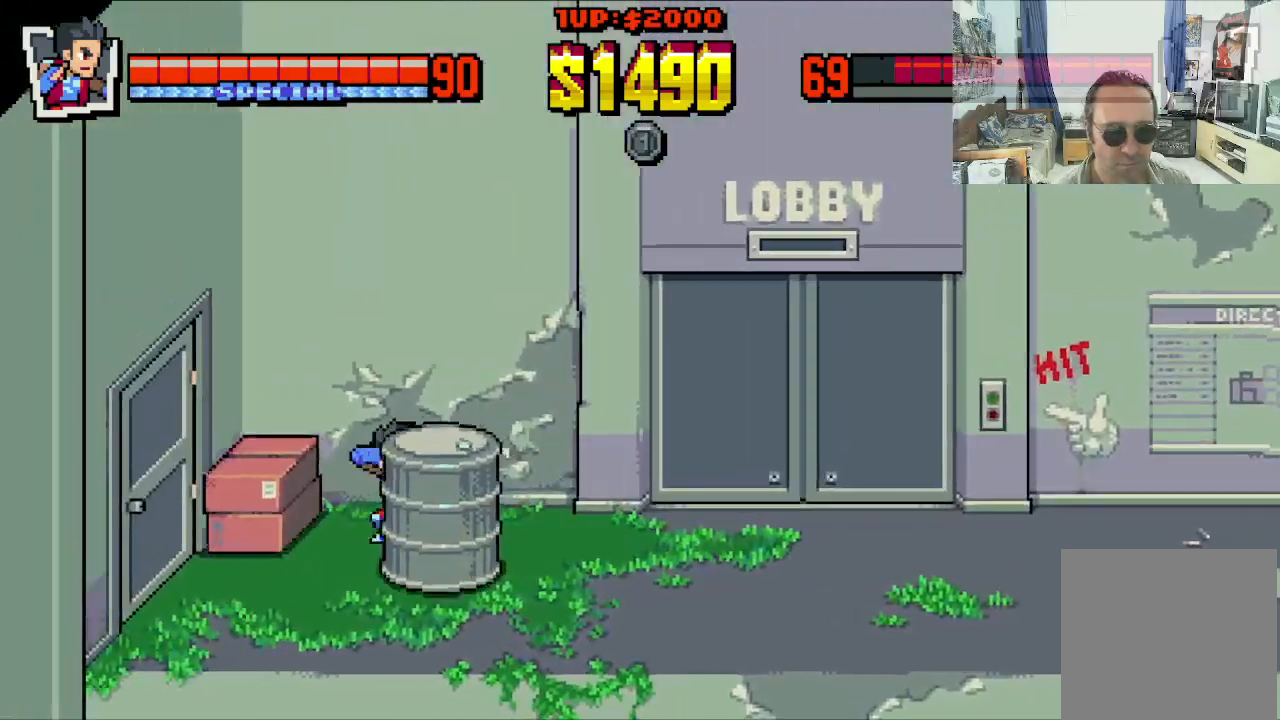
{"buttons": ["X", "DPAD_LEFT"], "left_stick": "center", "events": [[33, "X", "down"], [133, "X", "up"], [500, "X", "down"]]}
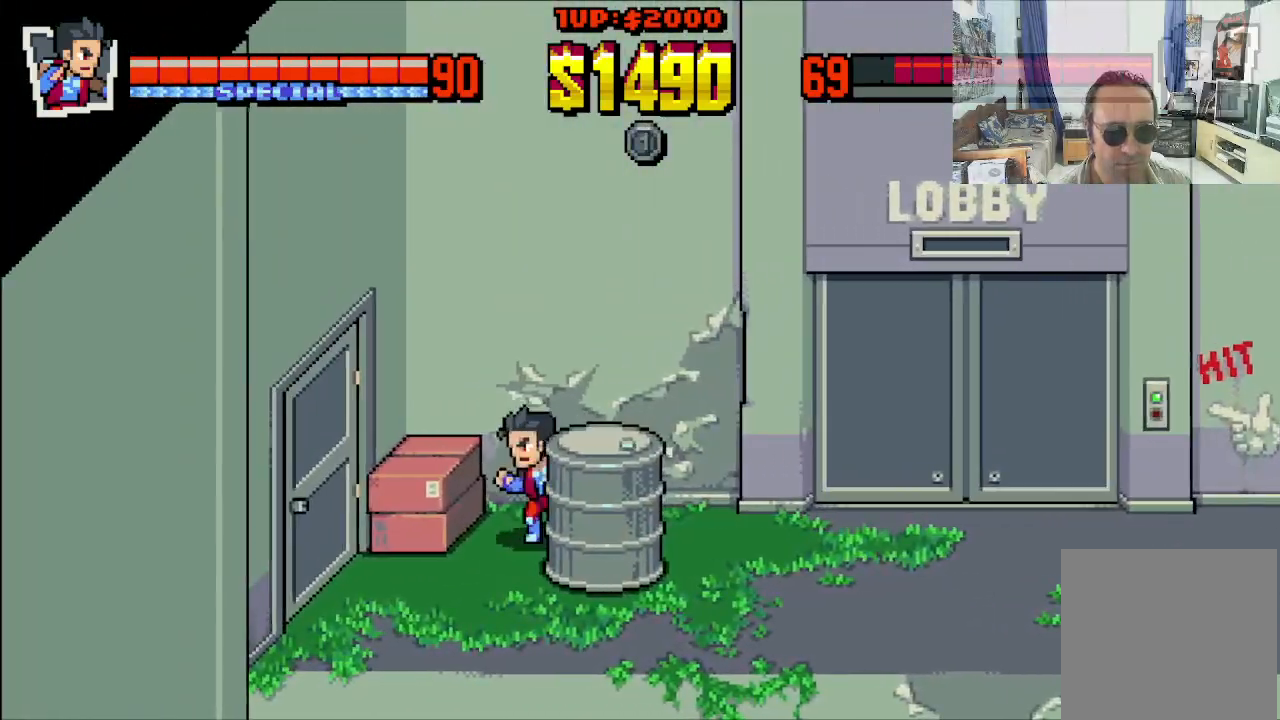
{"buttons": ["X", "DPAD_LEFT"], "left_stick": "center", "events": [[100, "X", "up"], [167, "X", "down"], [250, "X", "up"], [317, "X", "down"], [433, "X", "up"], [483, "X", "down"]]}
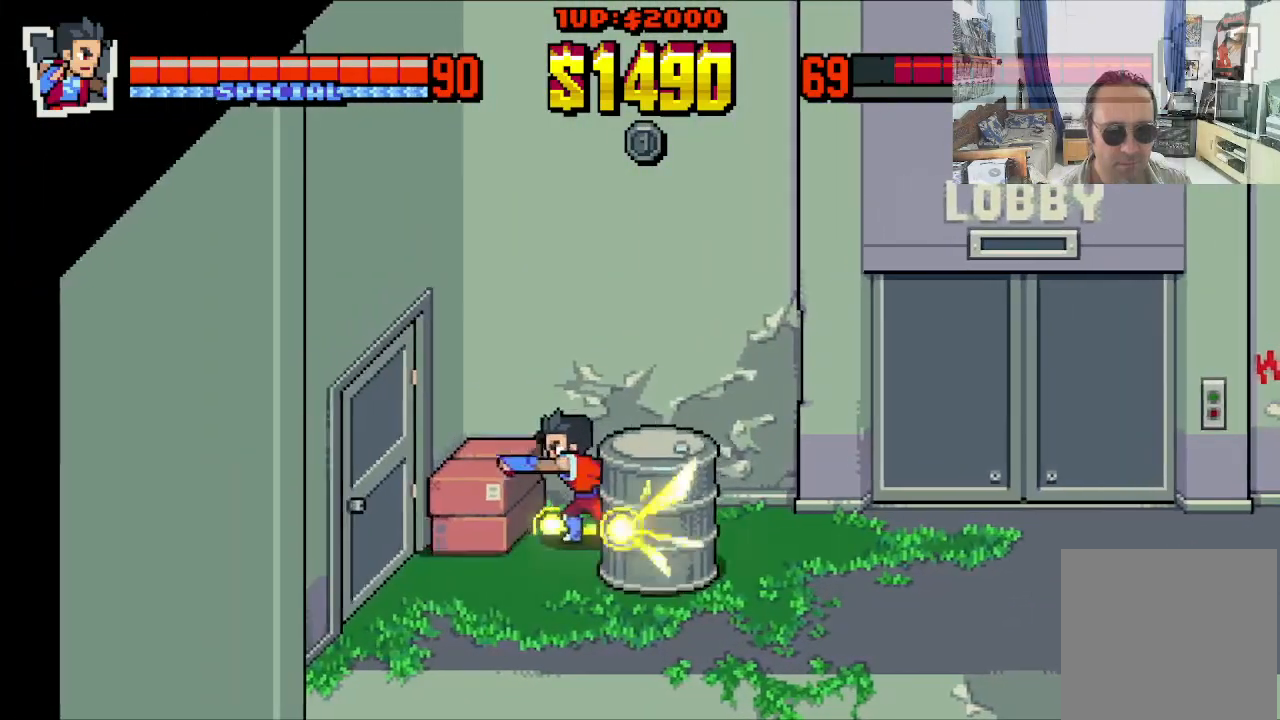
{"buttons": ["DPAD_LEFT"], "left_stick": "center", "events": [[83, "X", "up"], [150, "X", "down"], [267, "X", "up"], [333, "X", "down"], [433, "X", "up"]]}
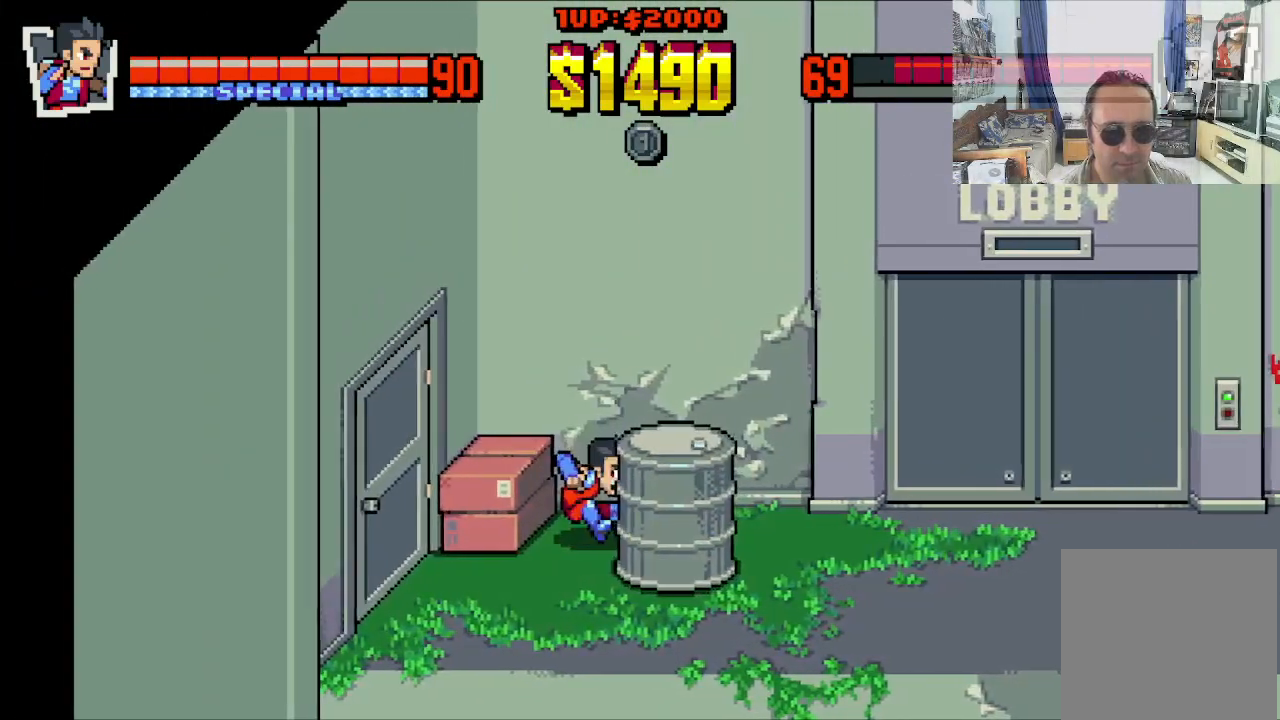
{"buttons": ["DPAD_LEFT"], "left_stick": "center", "events": [[17, "X", "down"], [117, "X", "up"], [200, "X", "down"], [483, "X", "up"]]}
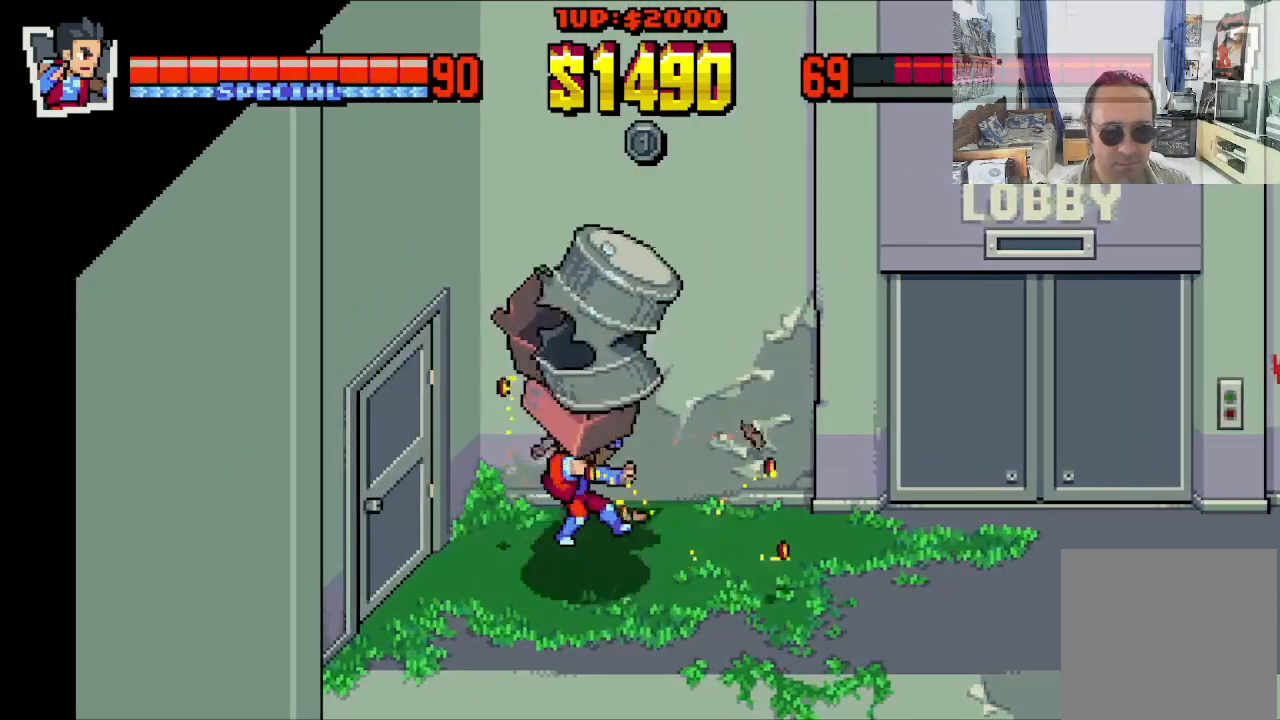
{"buttons": ["DPAD_DOWN", "DPAD_RIGHT"], "left_stick": "center", "events": [[83, "DPAD_LEFT", "up"], [283, "DPAD_DOWN", "down"], [350, "DPAD_RIGHT", "down"]]}
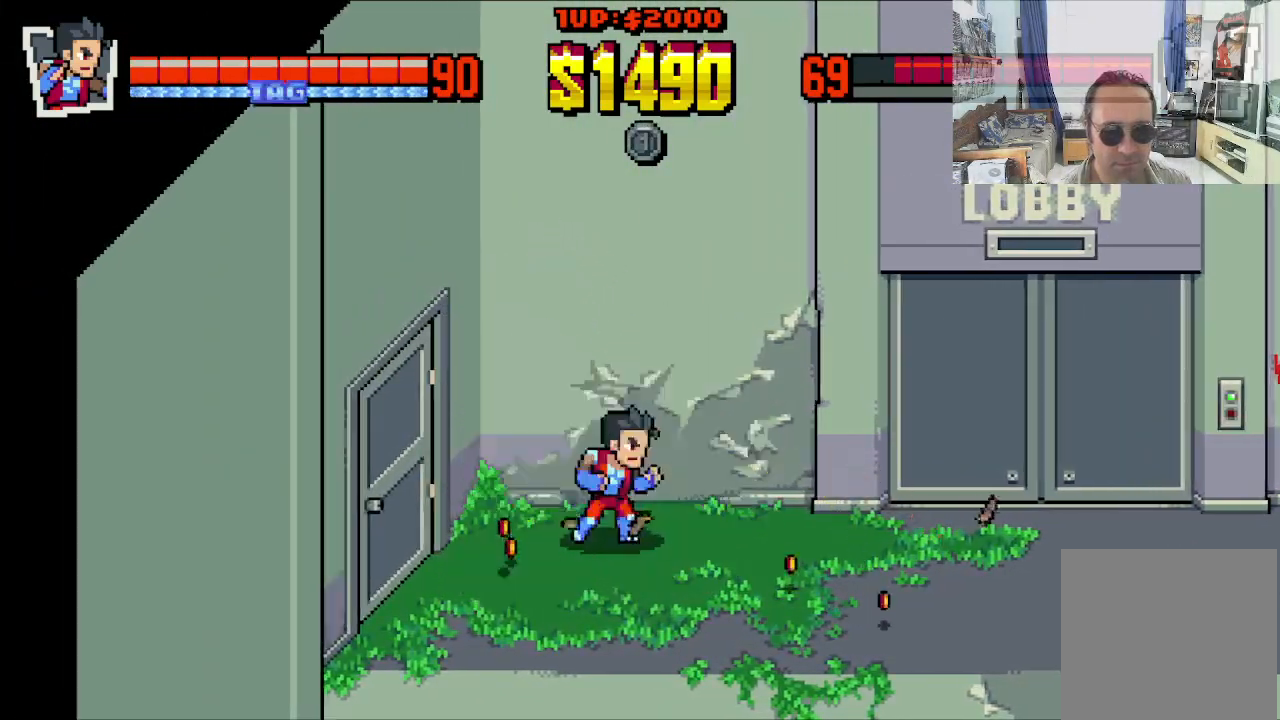
{"buttons": ["DPAD_RIGHT"], "left_stick": "center", "events": [[50, "DPAD_DOWN", "up"]]}
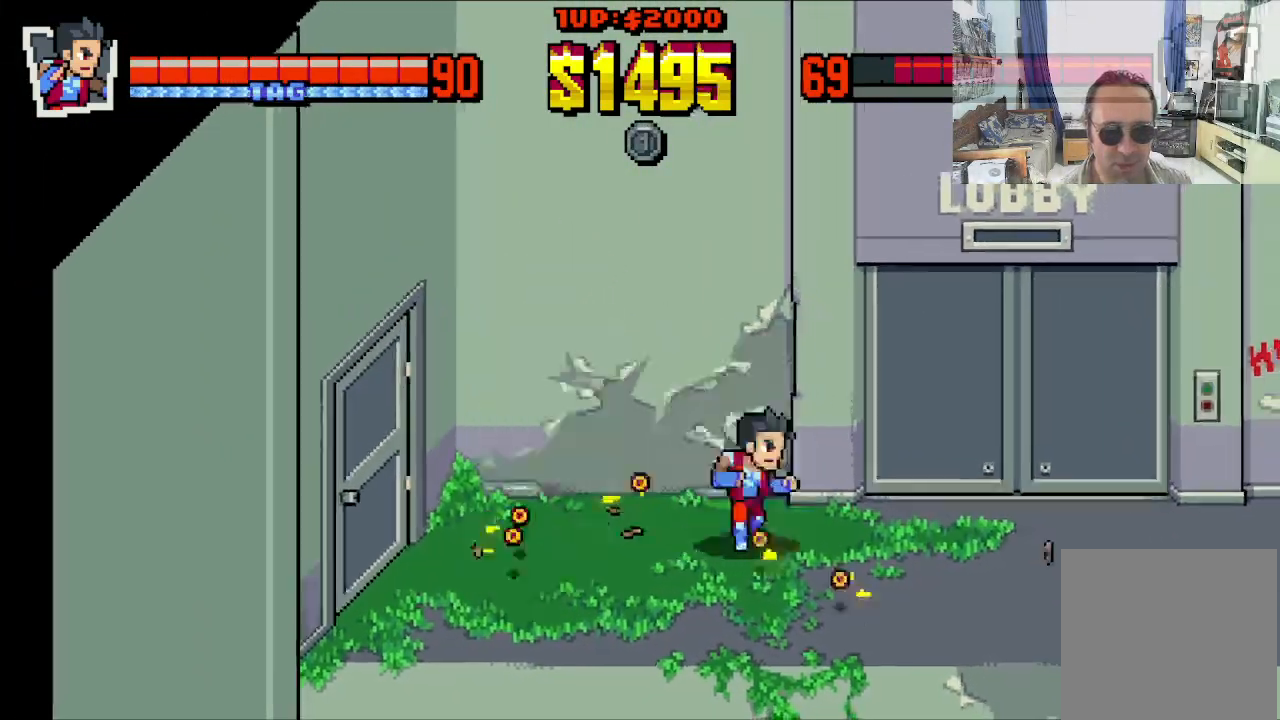
{"buttons": ["DPAD_LEFT"], "left_stick": "center", "events": [[33, "DPAD_DOWN", "down"], [133, "DPAD_RIGHT", "up"], [183, "DPAD_LEFT", "down"], [283, "DPAD_DOWN", "up"]]}
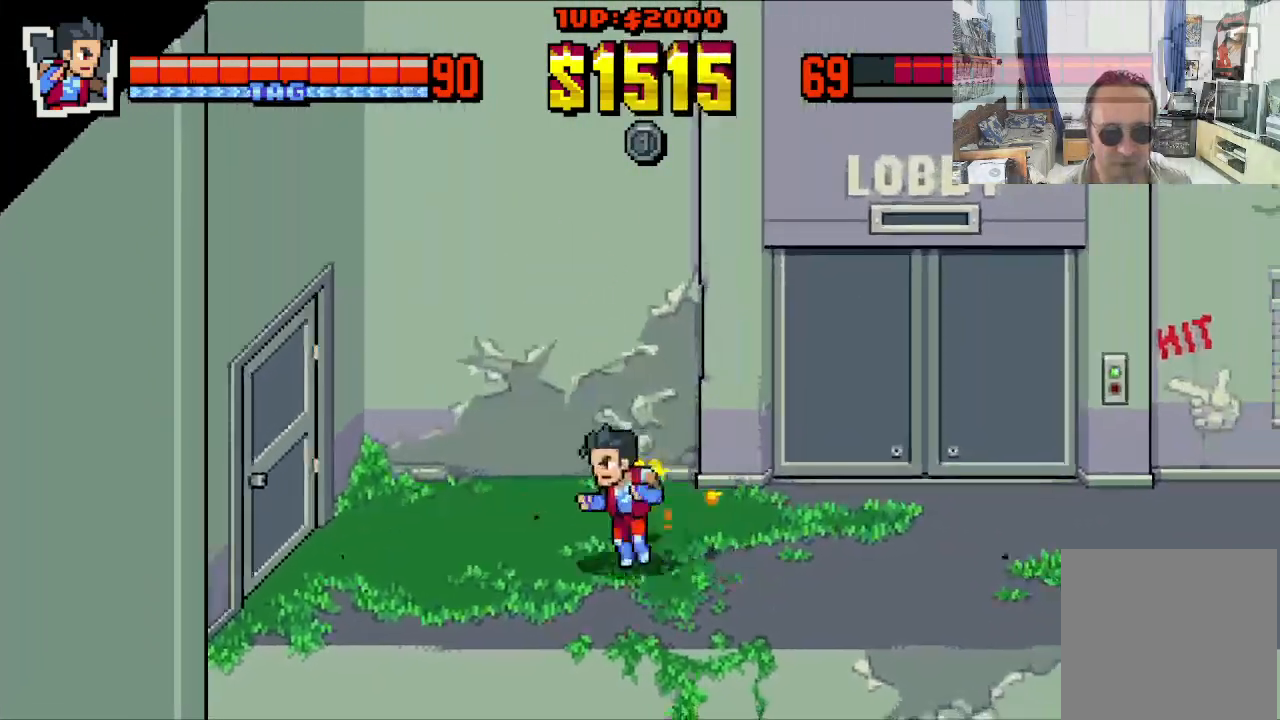
{"buttons": ["DPAD_LEFT"], "left_stick": "center", "events": []}
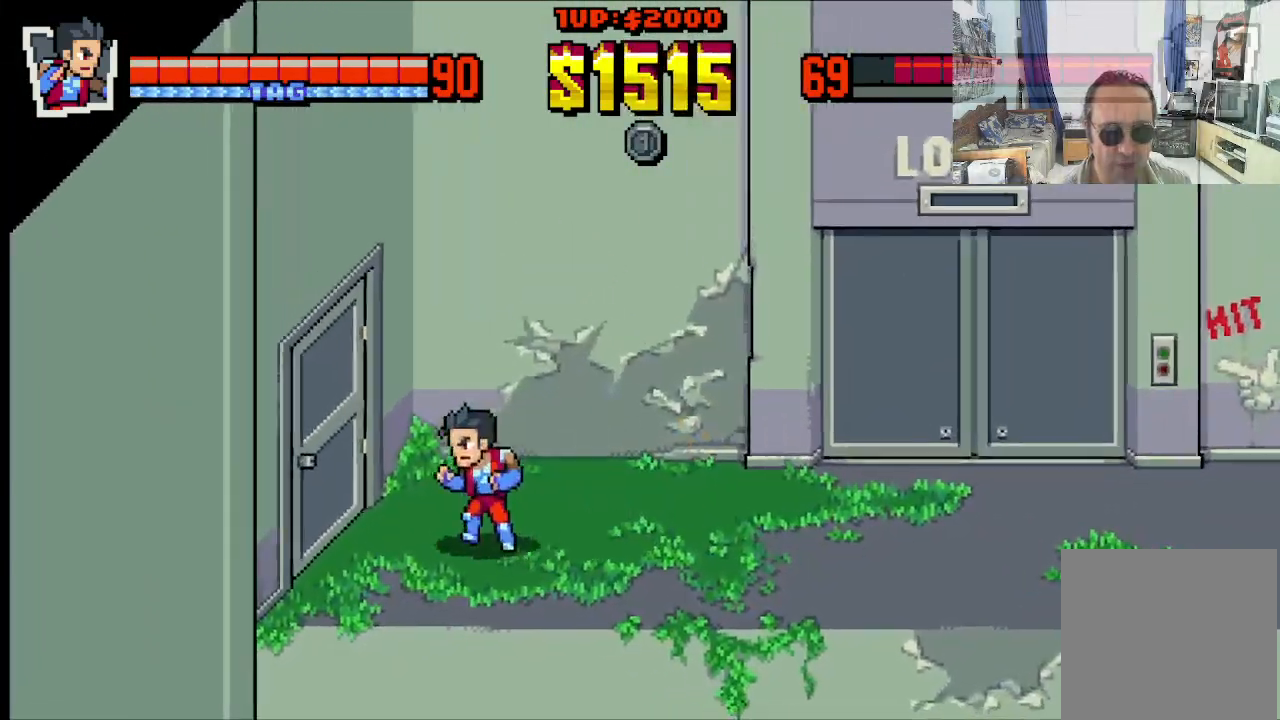
{"buttons": ["DPAD_LEFT"], "left_stick": "center", "events": [[200, "DPAD_UP", "down"], [250, "X", "down"], [283, "DPAD_UP", "up"], [350, "X", "up"]]}
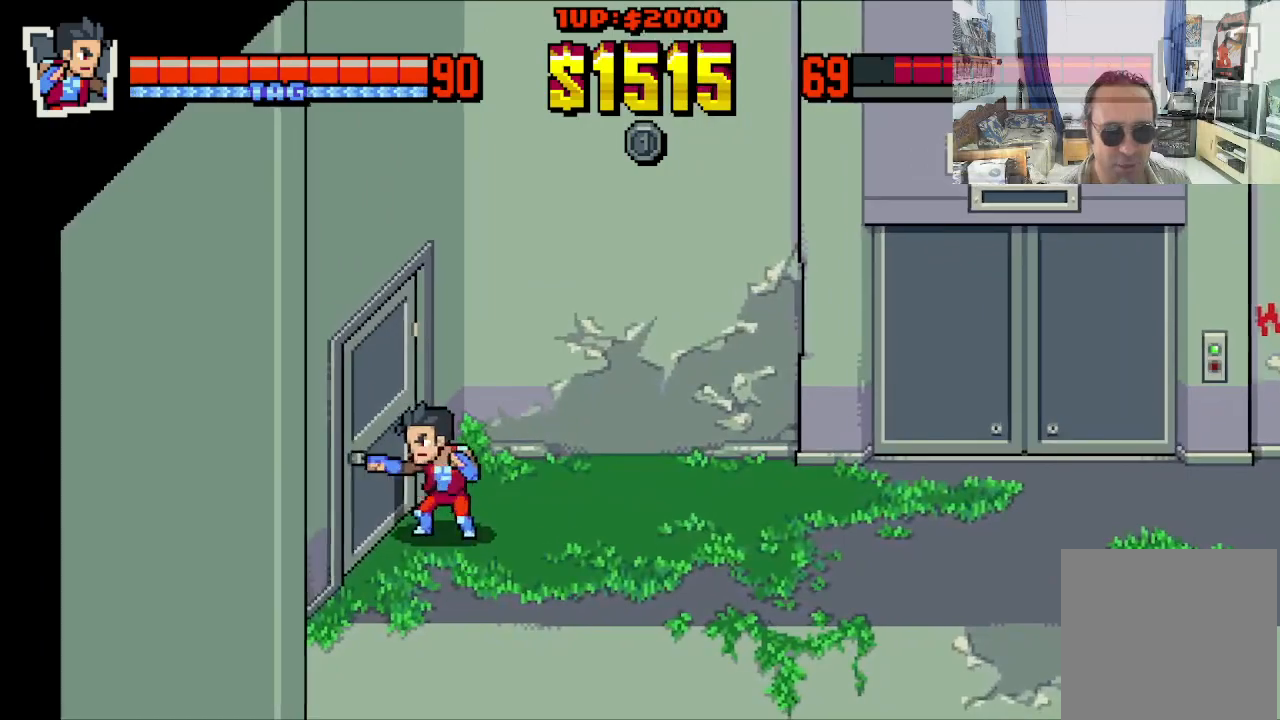
{"buttons": [], "left_stick": "center", "events": [[50, "X", "down"], [133, "X", "up"], [217, "DPAD_LEFT", "up"], [217, "X", "down"], [333, "X", "up"]]}
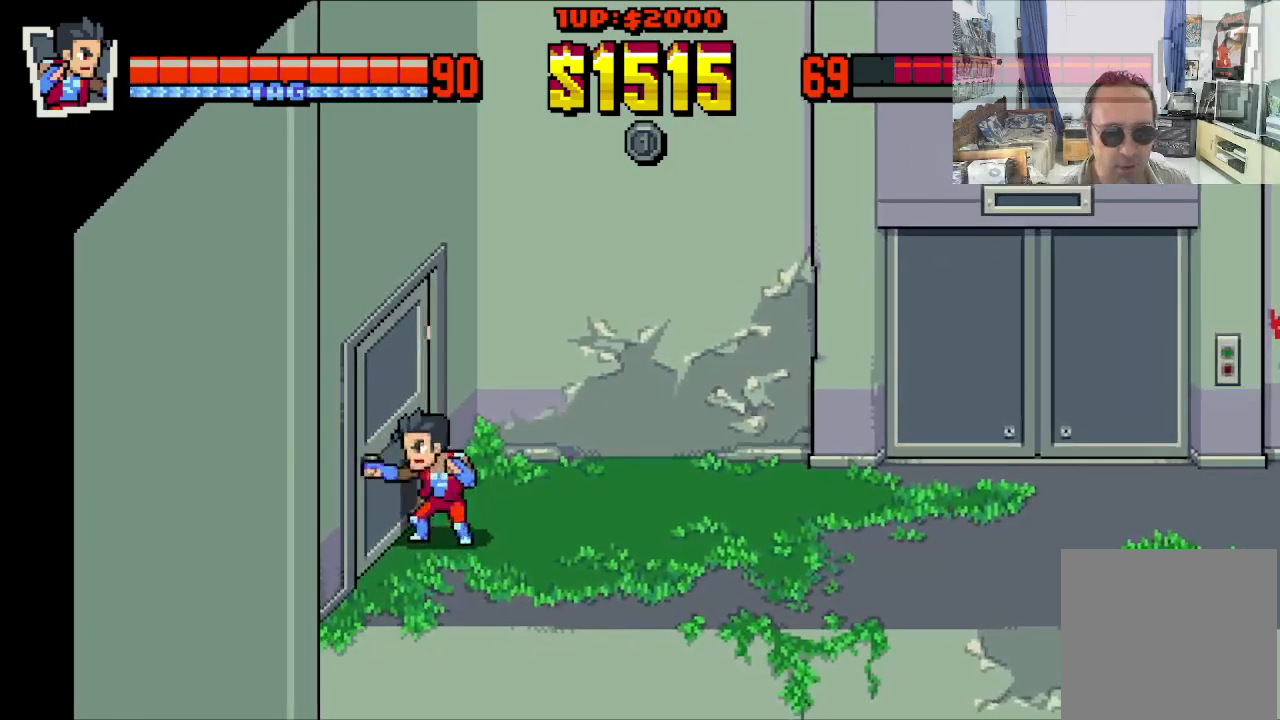
{"buttons": [], "left_stick": "center", "events": [[117, "DPAD_LEFT", "down"], [133, "DPAD_UP", "down"], [250, "X", "down"], [283, "DPAD_UP", "up"], [333, "DPAD_LEFT", "up"], [350, "X", "up"]]}